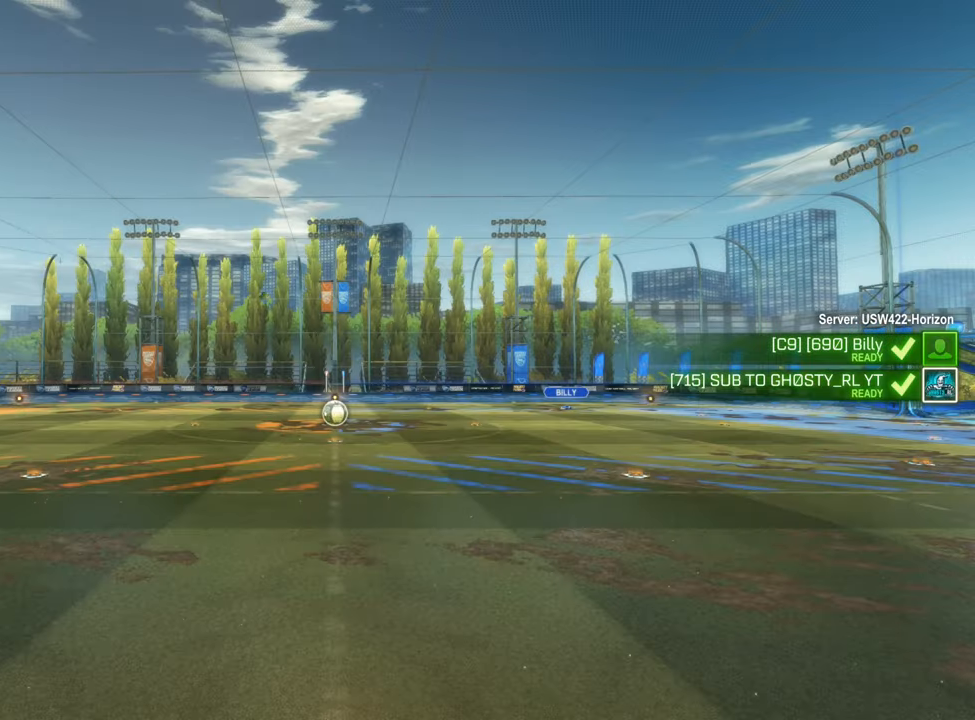
Gameplay with a controller (Xbox layout); each line is a JSON object with the inputs held at the frame after it. "events" lists button and stick changes between this image and that frame as [ms after this image, input, new state], when the widget could be followed in between. Not read: R3.
{"buttons": [], "left_stick": "center", "right_stick": "center", "events": []}
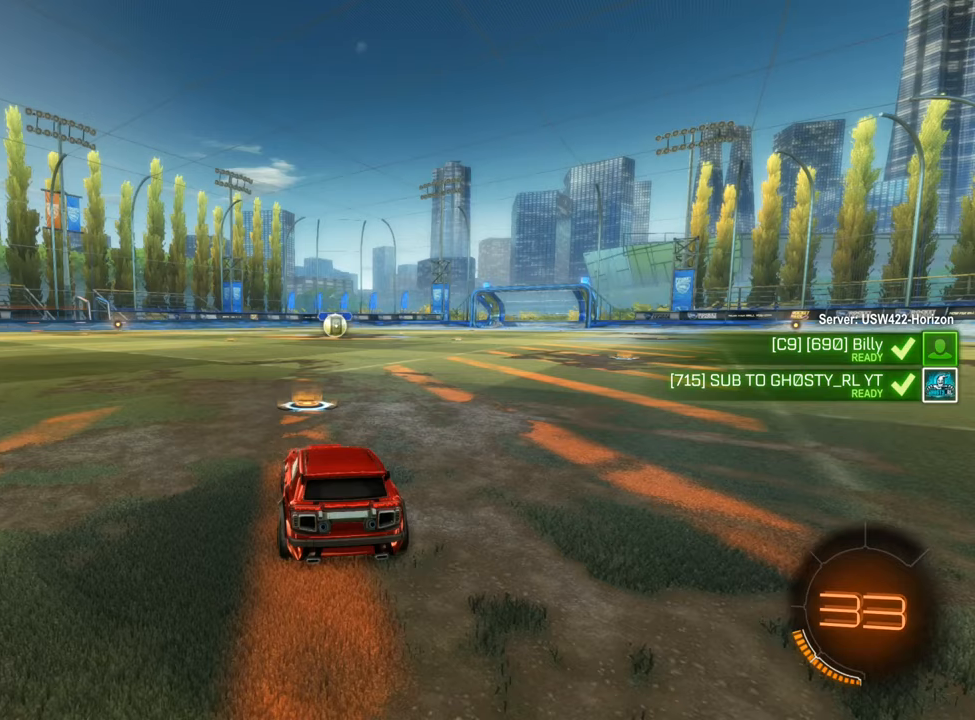
{"buttons": [], "left_stick": "center", "right_stick": "center", "events": []}
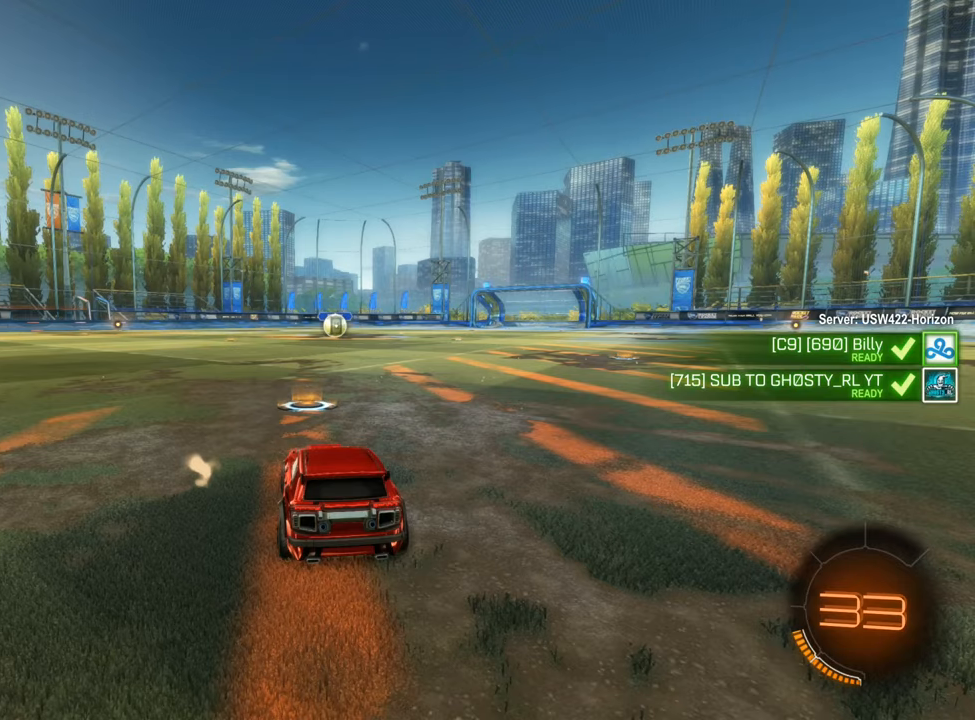
{"buttons": [], "left_stick": "center", "right_stick": "right", "events": [[67, "right_stick", "right"]]}
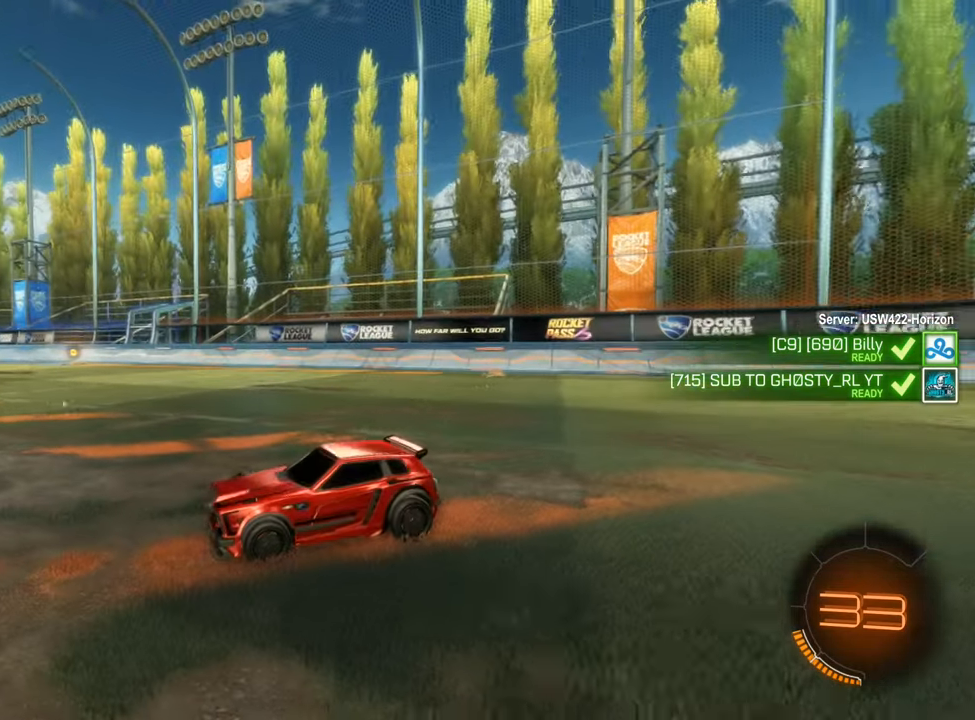
{"buttons": [], "left_stick": "center", "right_stick": "center", "events": [[134, "right_stick", "center"]]}
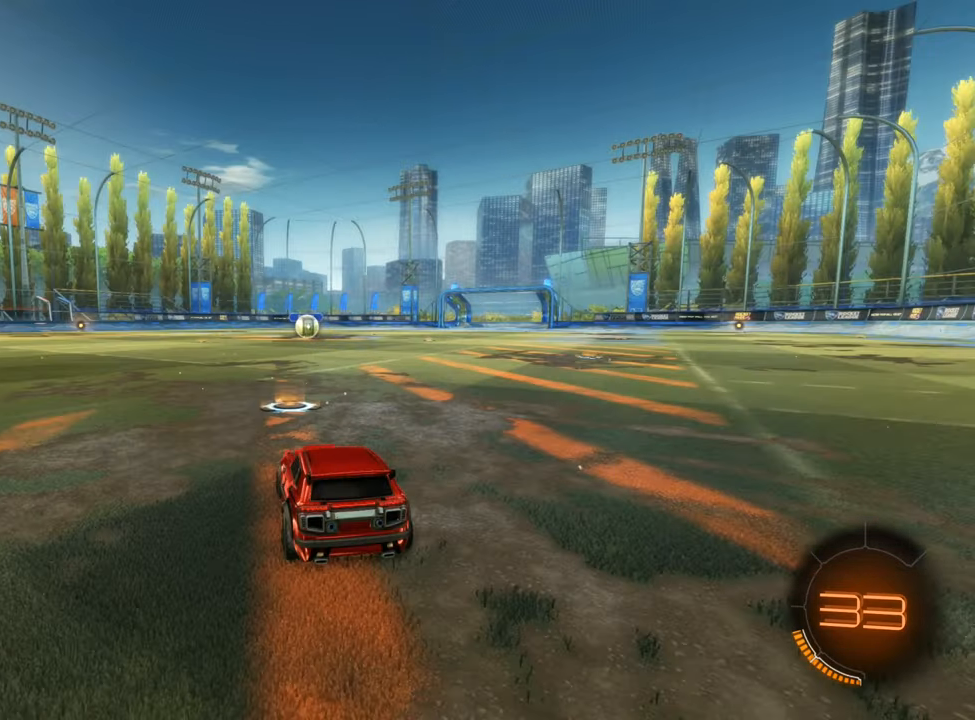
{"buttons": ["B", "R2"], "left_stick": "right", "right_stick": "center", "events": [[434, "R2", "down"], [434, "left_stick", "right"], [484, "B", "down"]]}
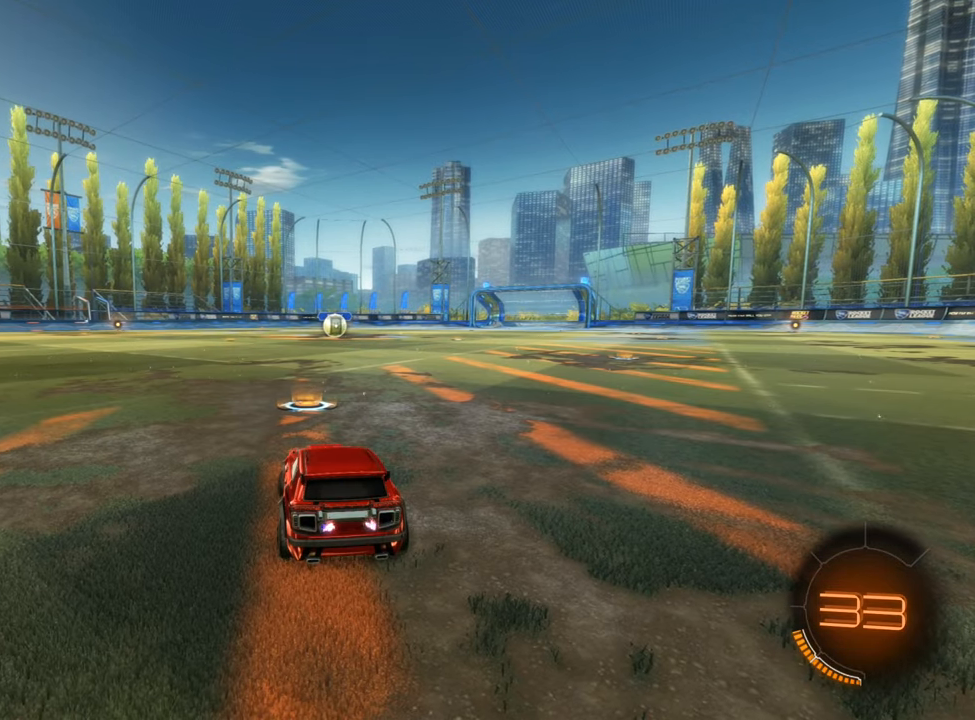
{"buttons": ["R2"], "left_stick": "center", "right_stick": "left", "events": [[100, "B", "up"], [150, "left_stick", "center"], [234, "right_stick", "left"]]}
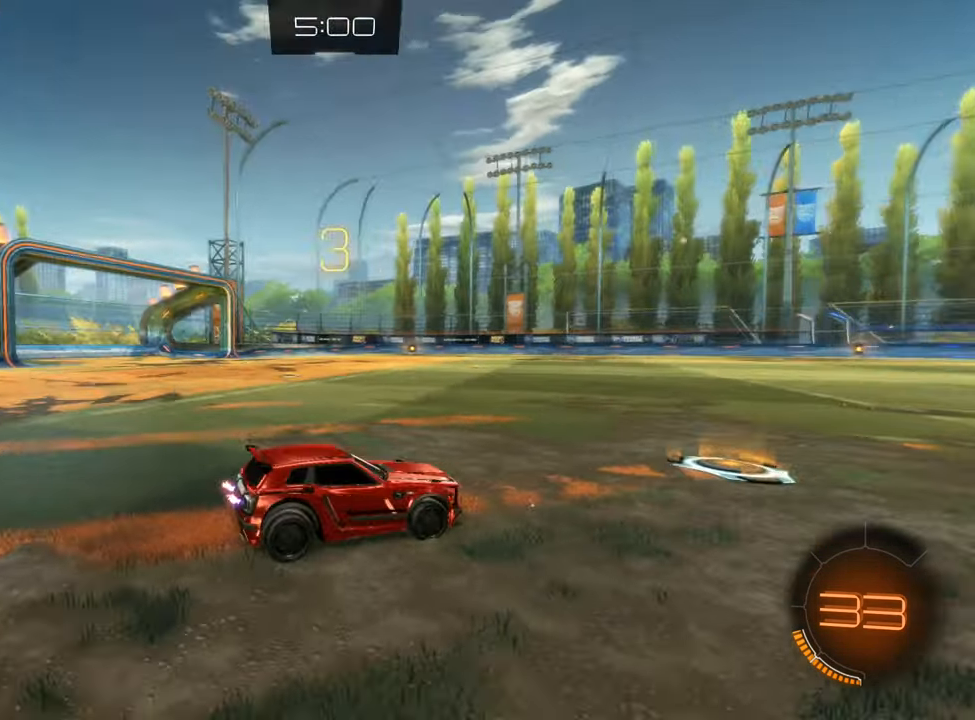
{"buttons": [], "left_stick": "center", "right_stick": "center", "events": [[17, "right_stick", "center"], [217, "R2", "up"]]}
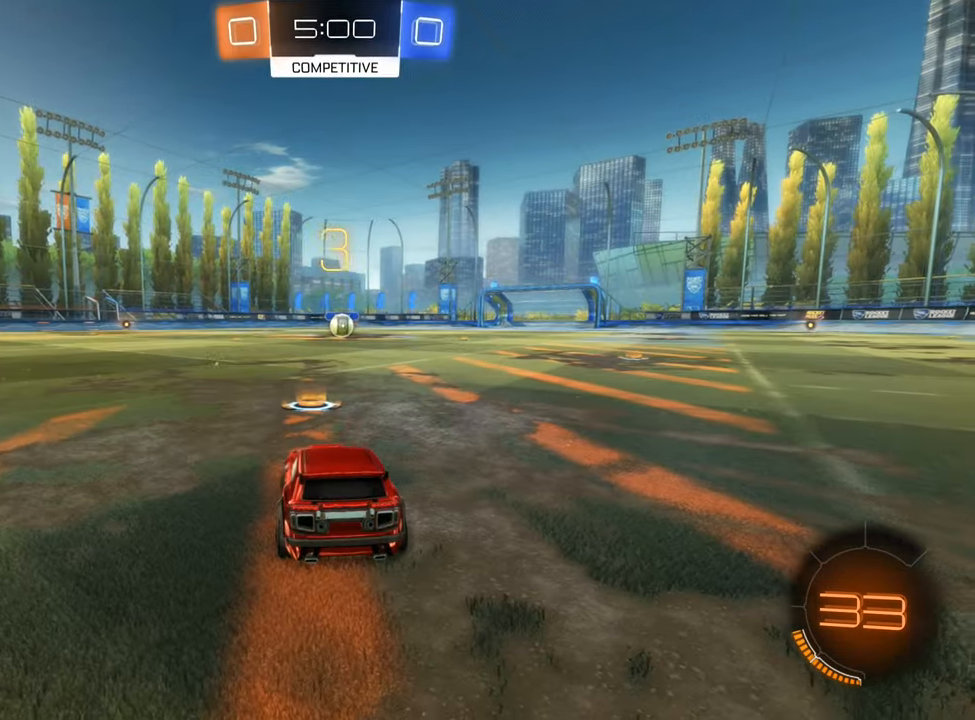
{"buttons": ["X"], "left_stick": "center", "right_stick": "center", "events": [[384, "X", "down"]]}
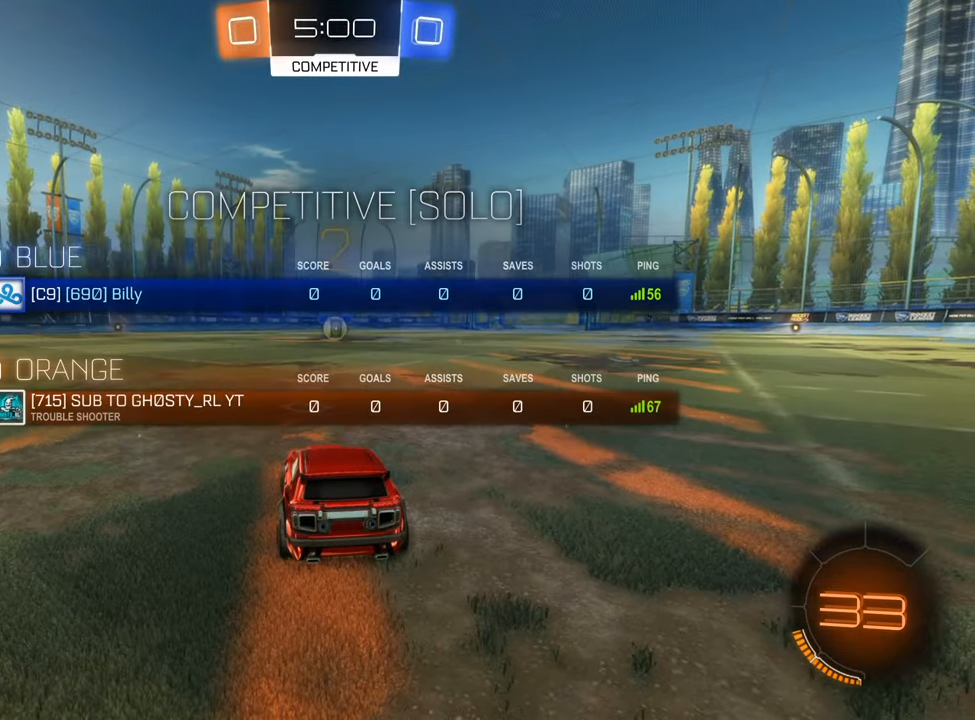
{"buttons": [], "left_stick": "center", "right_stick": "center", "events": [[433, "X", "up"]]}
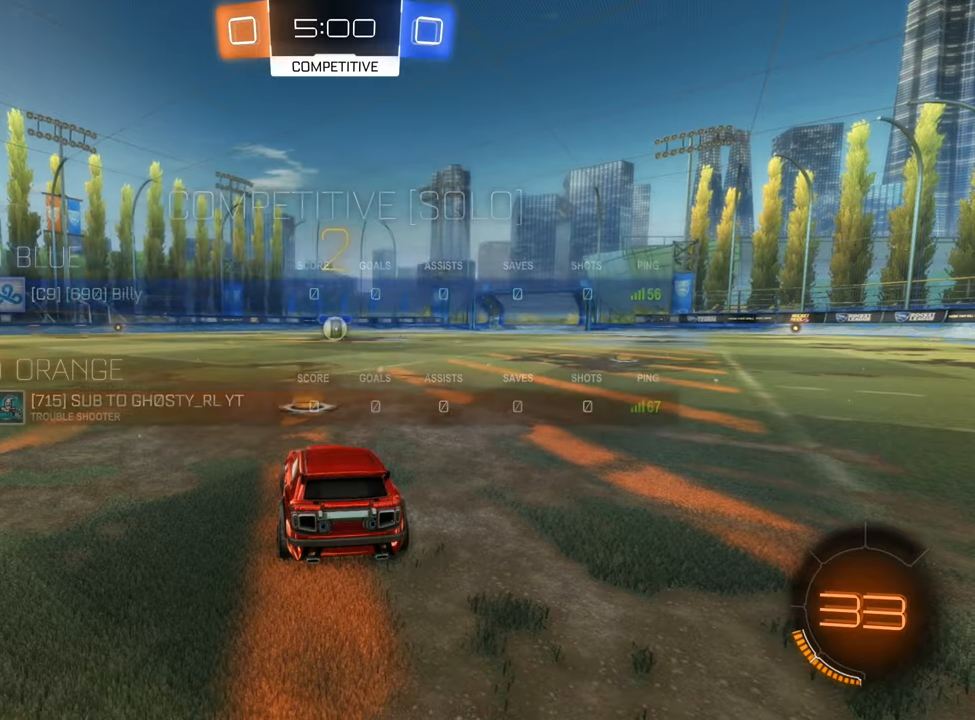
{"buttons": ["B", "R2"], "left_stick": "right", "right_stick": "center", "events": [[300, "B", "down"], [300, "R2", "down"], [383, "left_stick", "right"]]}
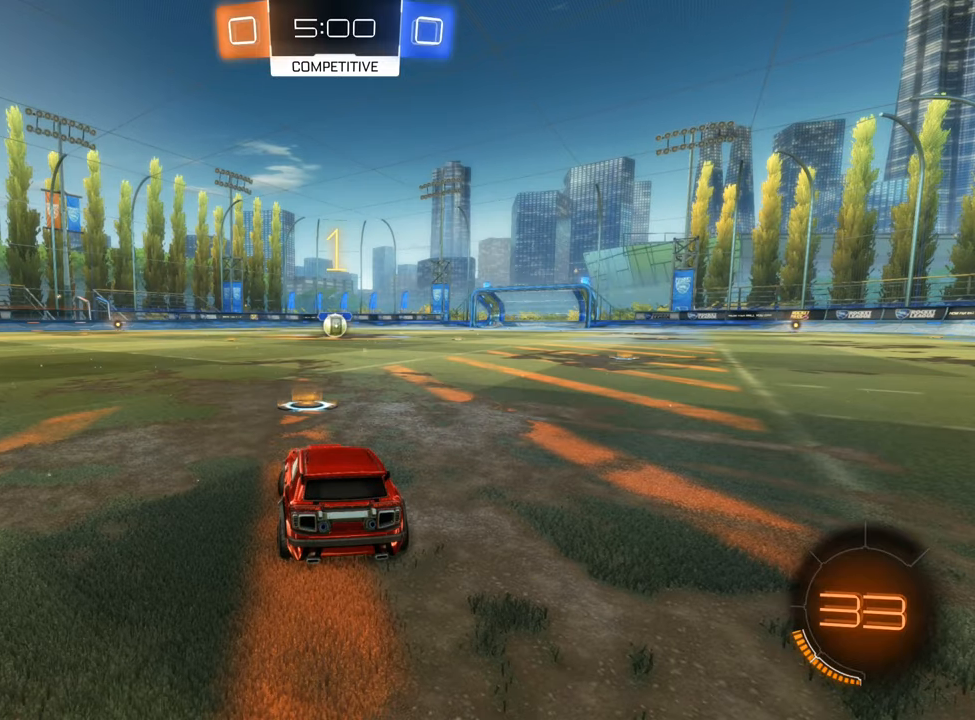
{"buttons": ["B", "R2"], "left_stick": "center", "right_stick": "center", "events": [[66, "left_stick", "center"]]}
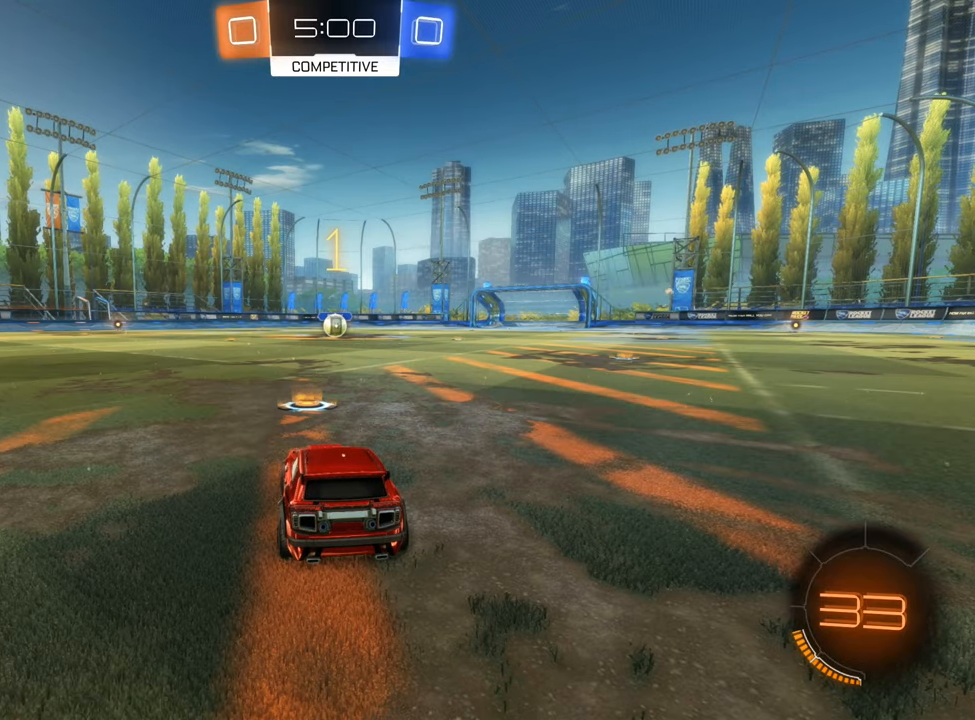
{"buttons": ["B", "R2"], "left_stick": "center", "right_stick": "center", "events": [[200, "left_stick", "right"], [283, "left_stick", "center"]]}
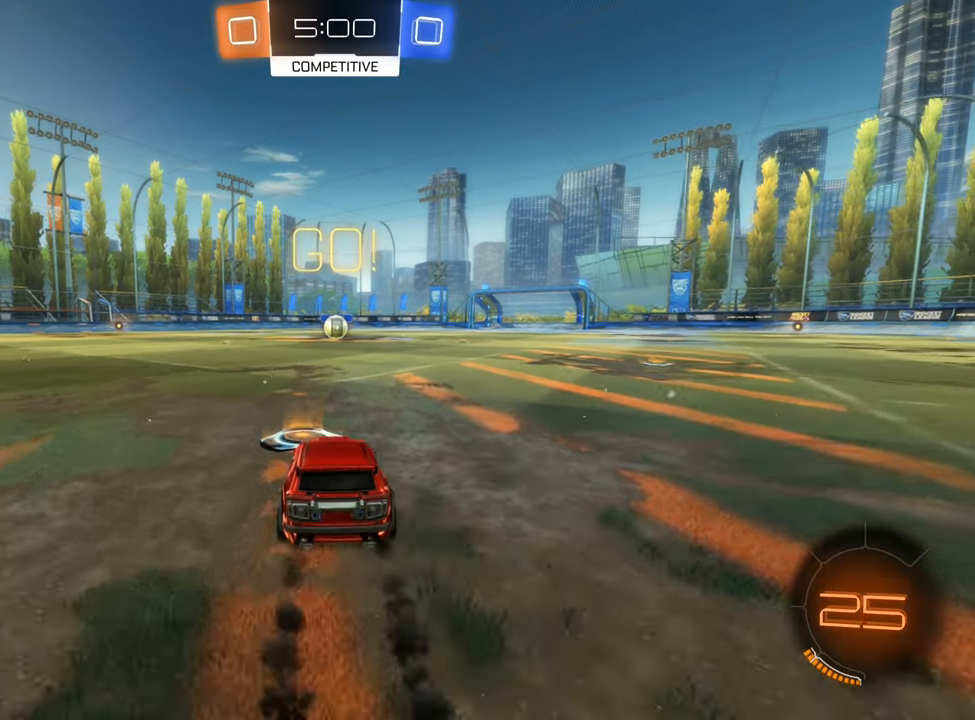
{"buttons": [], "left_stick": "center", "right_stick": "center", "events": [[100, "A", "down"], [100, "left_stick", "up"], [183, "A", "up"], [266, "A", "down"], [366, "left_stick", "center"], [400, "A", "up"], [450, "B", "up"], [450, "R2", "up"]]}
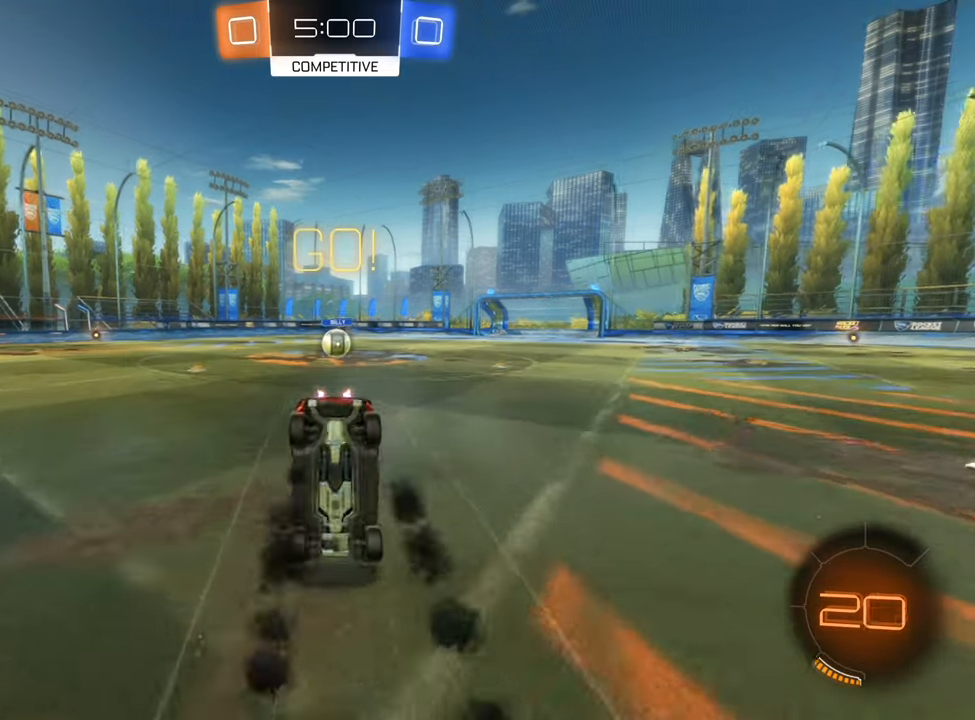
{"buttons": [], "left_stick": "center", "right_stick": "center", "events": []}
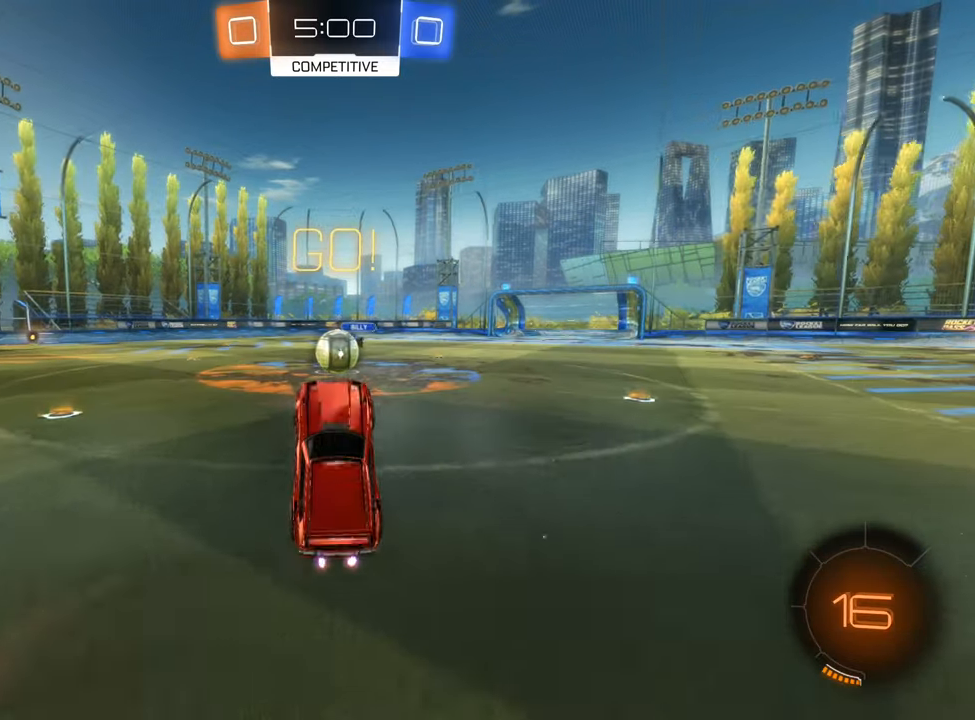
{"buttons": ["A", "B", "R2"], "left_stick": "center", "right_stick": "center", "events": [[100, "R2", "down"], [283, "B", "down"], [483, "A", "down"]]}
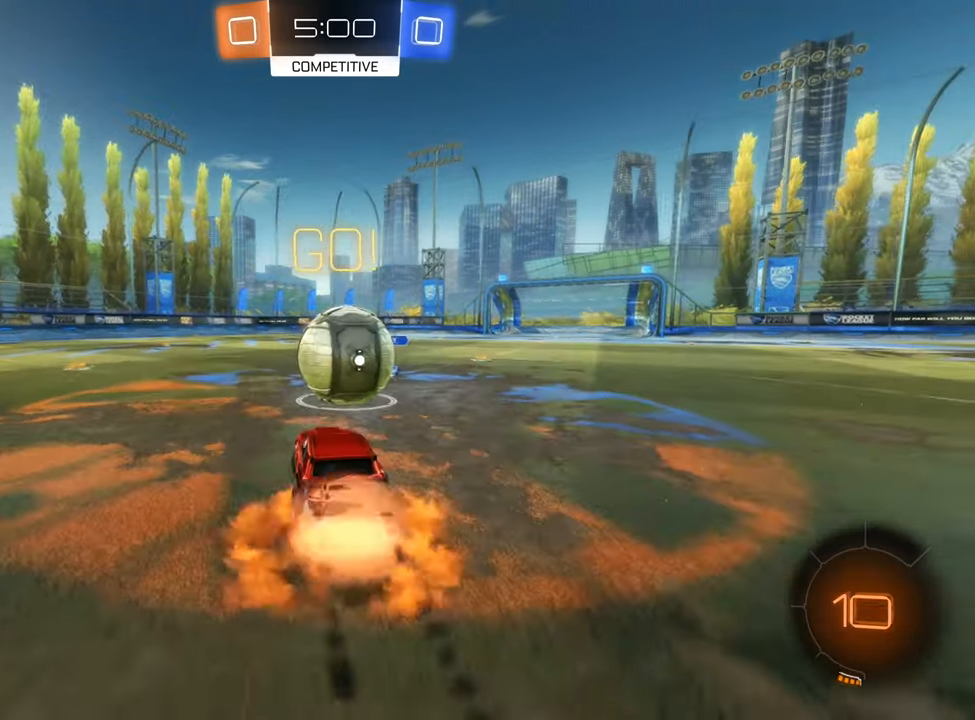
{"buttons": ["B", "L1", "R2"], "left_stick": "up-right", "right_stick": "center", "events": [[33, "left_stick", "right"], [66, "A", "up"], [150, "A", "down"], [200, "L1", "down"], [283, "left_stick", "up-right"], [316, "A", "up"]]}
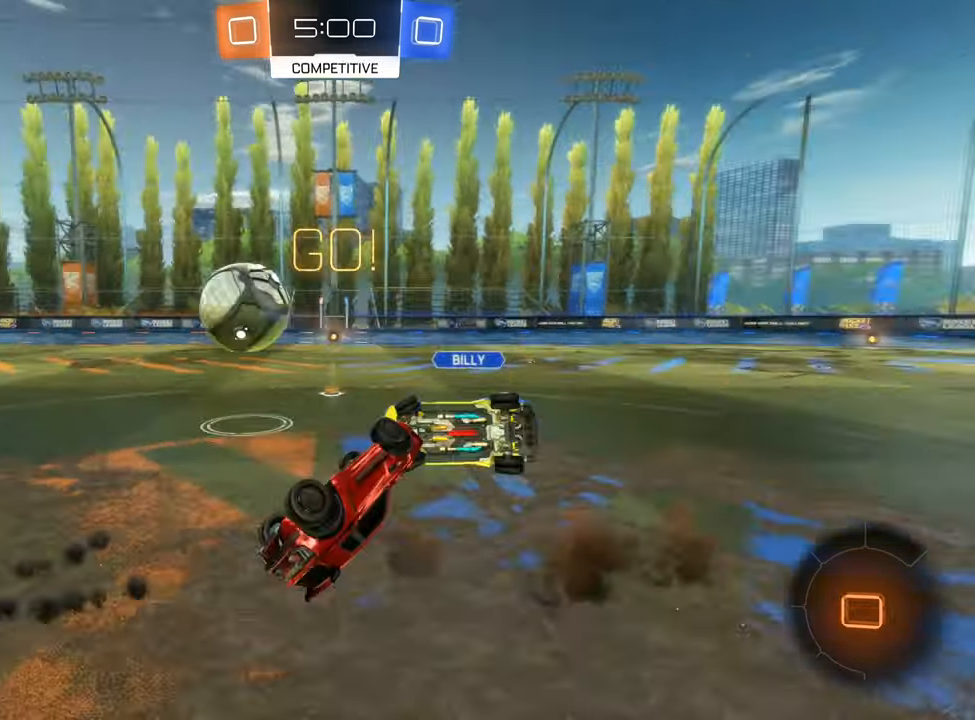
{"buttons": ["R2"], "left_stick": "left", "right_stick": "center", "events": [[33, "B", "up"], [300, "L1", "up"], [416, "left_stick", "up-left"], [483, "left_stick", "left"]]}
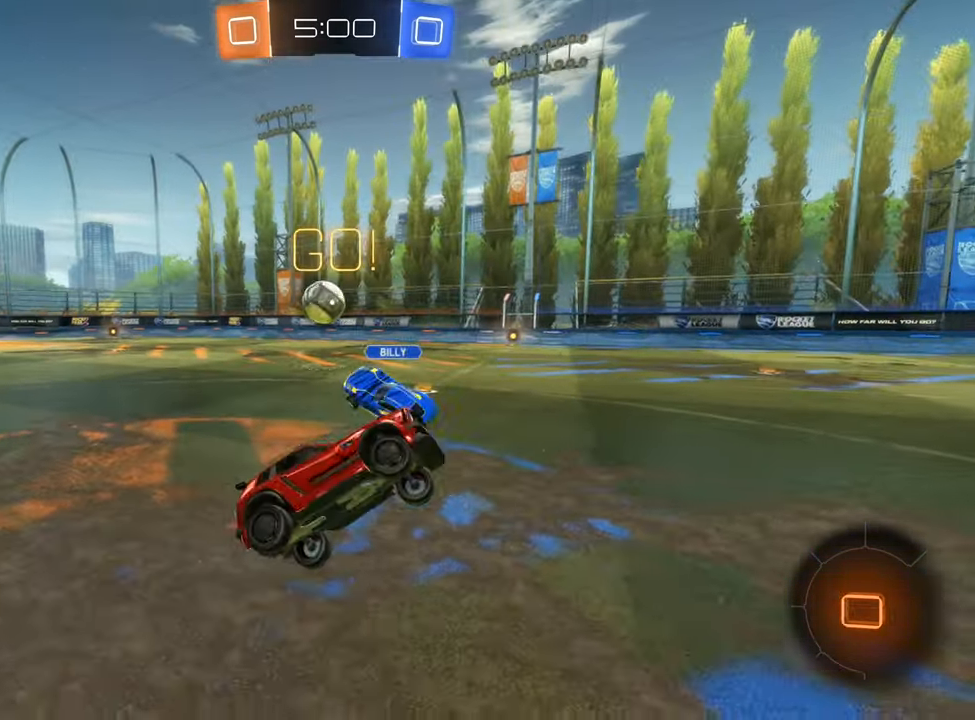
{"buttons": ["L1", "R2"], "left_stick": "left", "right_stick": "center", "events": [[100, "L1", "down"], [233, "L1", "up"], [400, "L1", "down"]]}
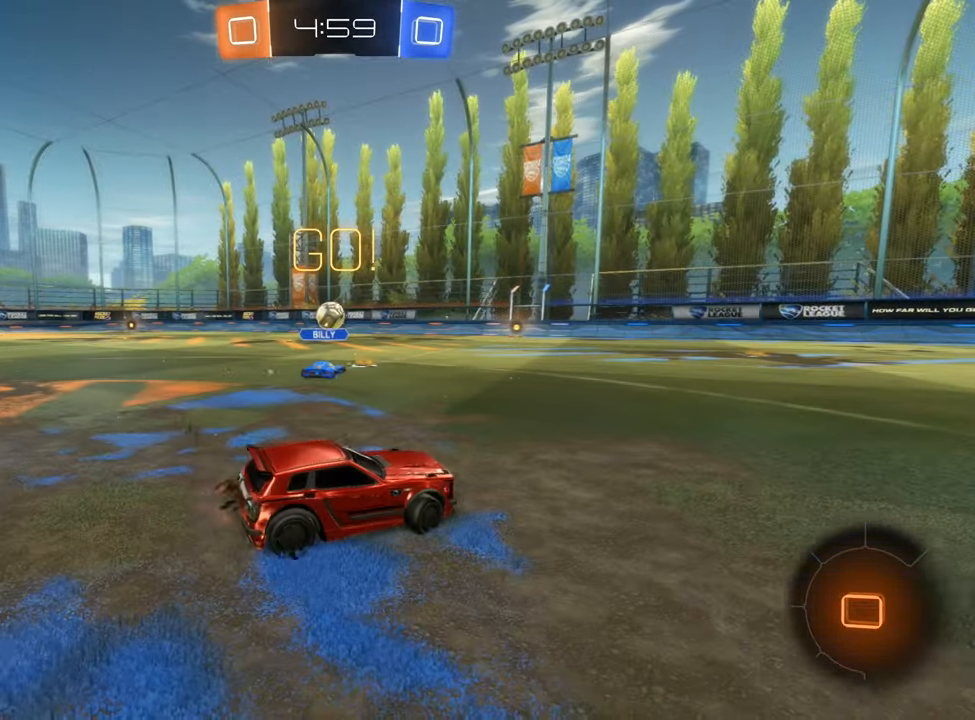
{"buttons": ["R2"], "left_stick": "left", "right_stick": "center", "events": [[50, "L1", "up"]]}
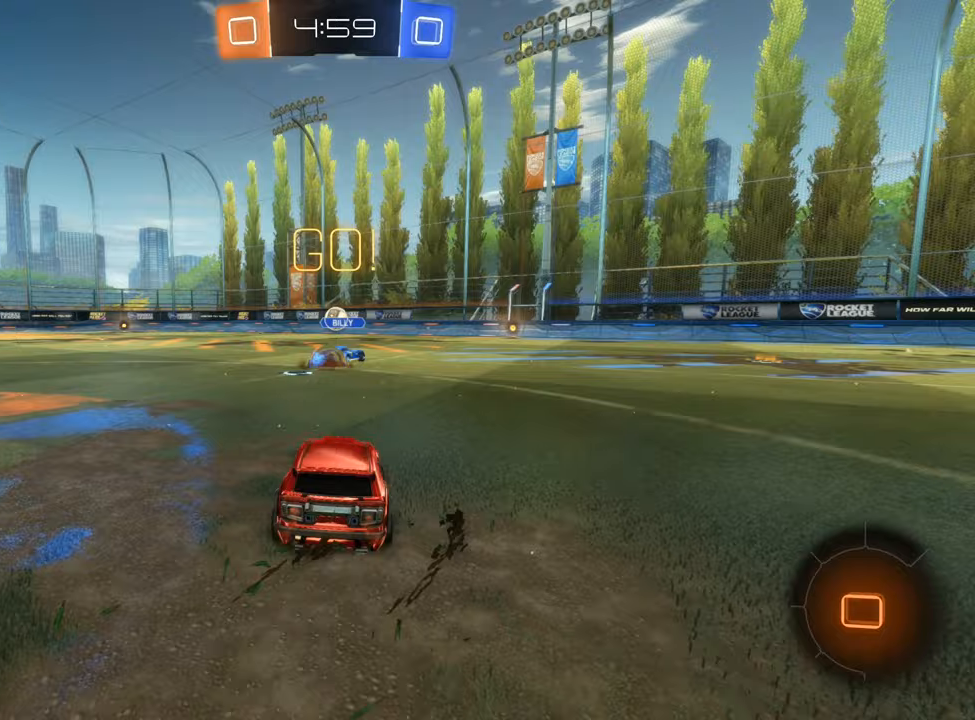
{"buttons": ["R2"], "left_stick": "up", "right_stick": "center", "events": [[117, "left_stick", "center"], [300, "left_stick", "up"]]}
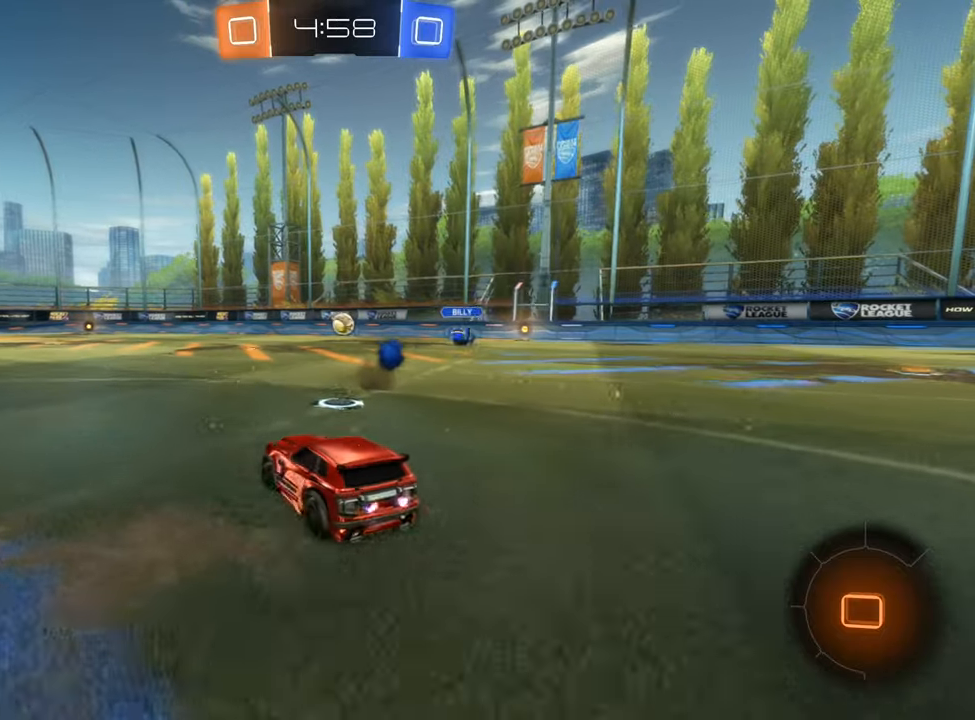
{"buttons": ["R2"], "left_stick": "center", "right_stick": "center", "events": [[33, "A", "down"], [150, "A", "up"], [200, "A", "down"], [400, "A", "up"], [467, "left_stick", "center"]]}